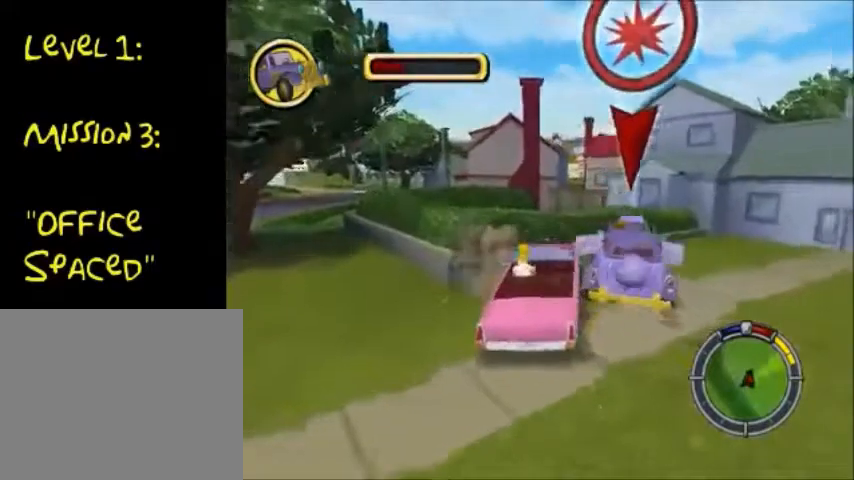
Gameplay with a controller (PlayStation layout); each line is a JSON object with the inputs held at the frame after it. "events" lists button and stick changes between this image and that frame as [ms after this image, input, new state], when the widget could be followed in between. Not read: L3 R3.
{"buttons": ["CROSS"], "left_stick": "right", "right_stick": "center", "events": [[34, "CROSS", "up"], [167, "CIRCLE", "down"], [367, "CIRCLE", "up"], [501, "CROSS", "down"]]}
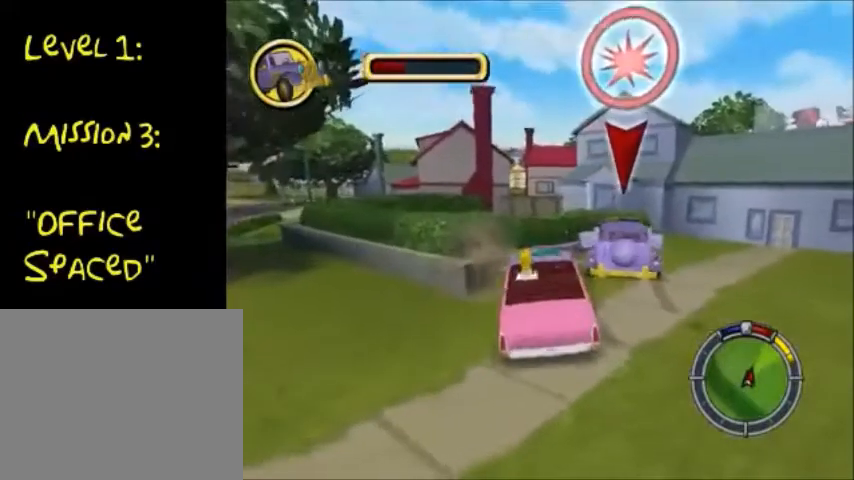
{"buttons": ["CROSS"], "left_stick": "right", "right_stick": "center", "events": []}
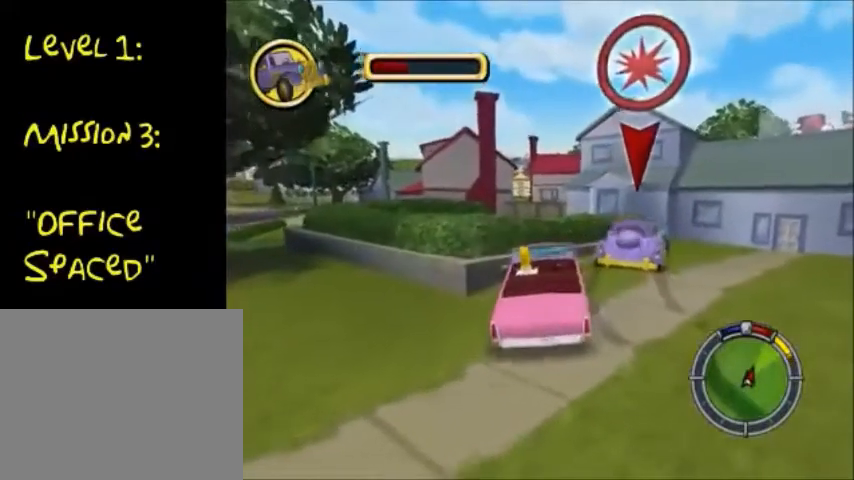
{"buttons": ["CROSS"], "left_stick": "right", "right_stick": "center", "events": []}
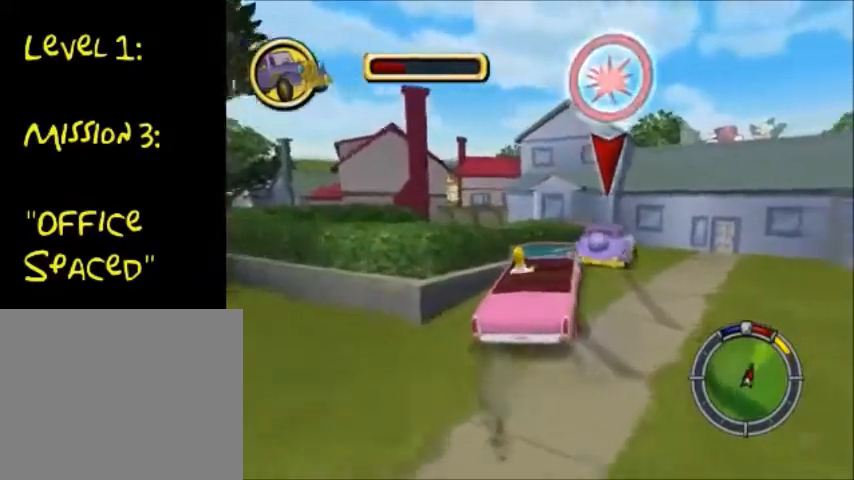
{"buttons": ["CROSS"], "left_stick": "down", "right_stick": "center"}
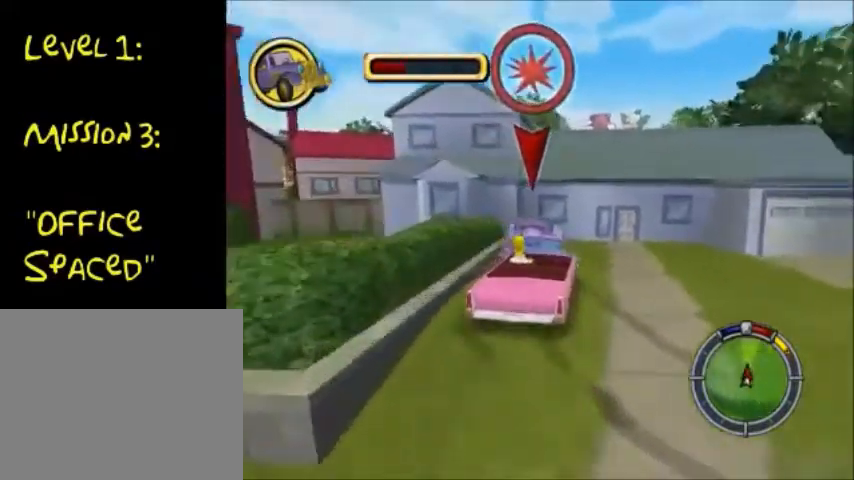
{"buttons": ["CROSS"], "left_stick": "left", "right_stick": "center", "events": [[267, "left_stick", "down-left"], [434, "left_stick", "left"]]}
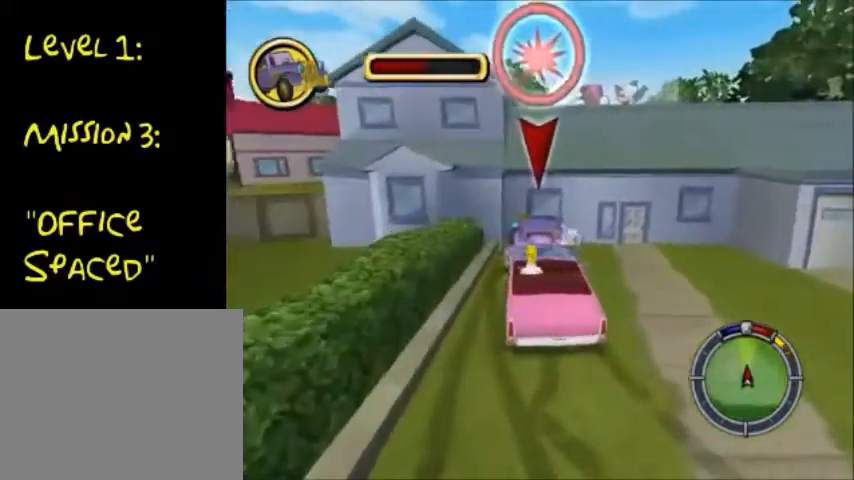
{"buttons": ["CIRCLE"], "left_stick": "center", "right_stick": "center", "events": [[100, "left_stick", "center"], [200, "CROSS", "up"], [267, "CIRCLE", "down"]]}
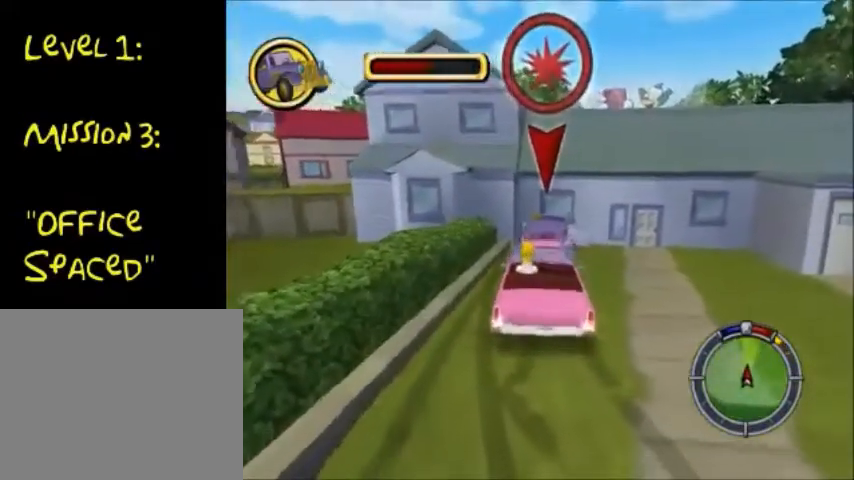
{"buttons": ["CIRCLE"], "left_stick": "center", "right_stick": "center", "events": []}
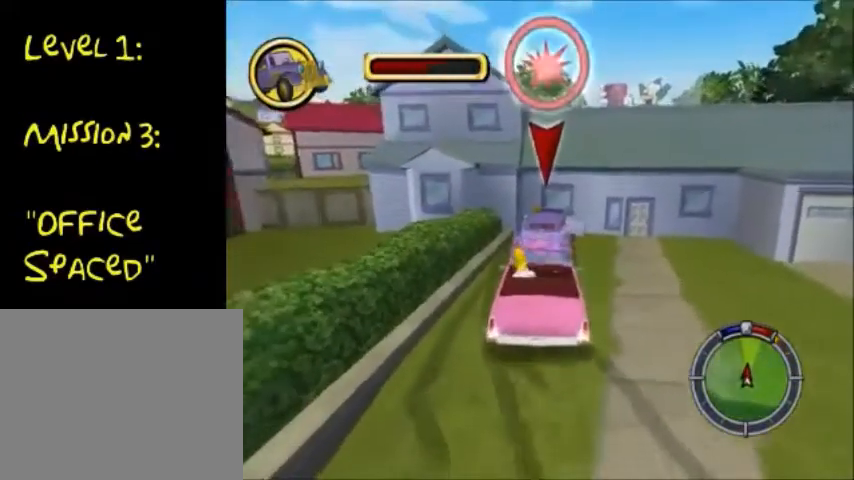
{"buttons": ["CROSS"], "left_stick": "center", "right_stick": "center", "events": [[200, "CIRCLE", "up"], [233, "SQUARE", "down"], [334, "SQUARE", "up"], [400, "CROSS", "down"]]}
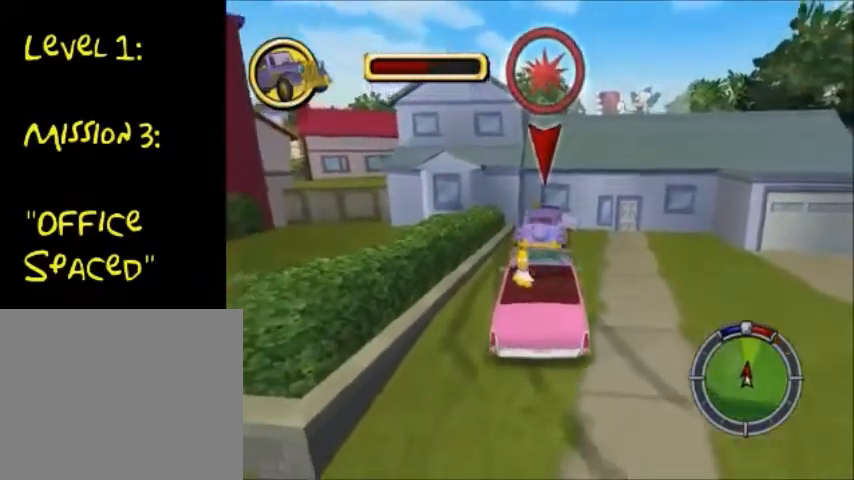
{"buttons": ["CROSS"], "left_stick": "center", "right_stick": "center", "events": []}
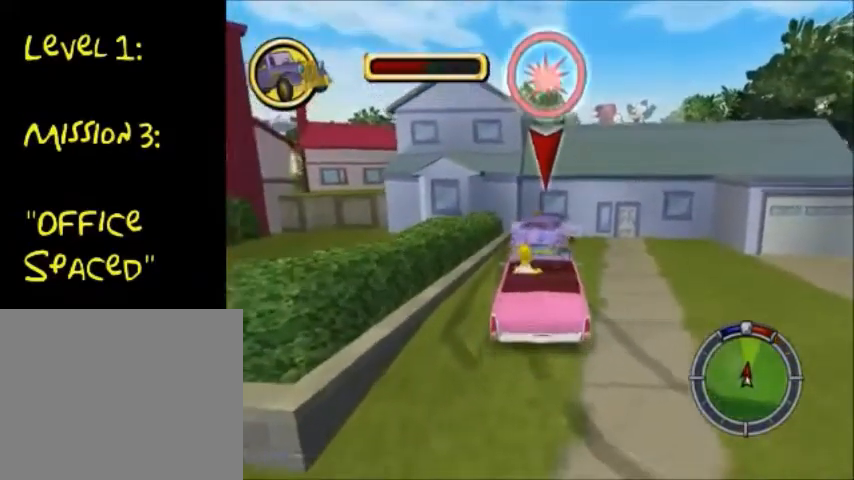
{"buttons": ["CROSS"], "left_stick": "center", "right_stick": "center", "events": []}
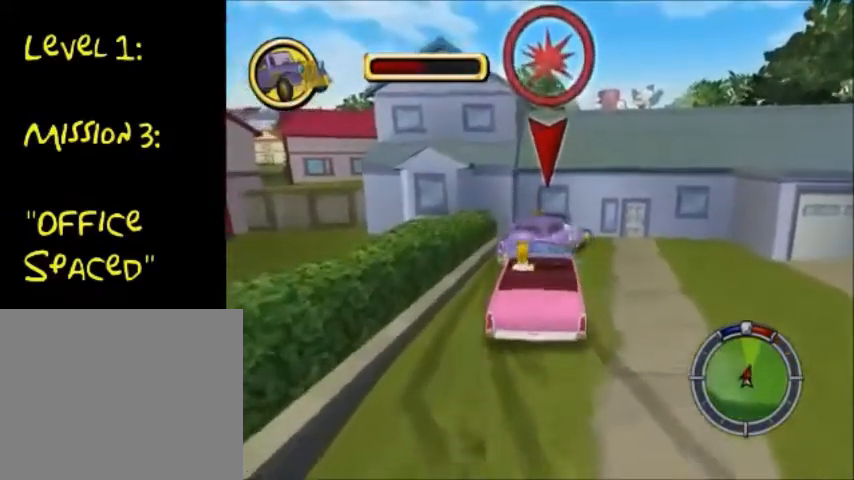
{"buttons": ["CROSS"], "left_stick": "right", "right_stick": "center", "events": [[267, "left_stick", "right"]]}
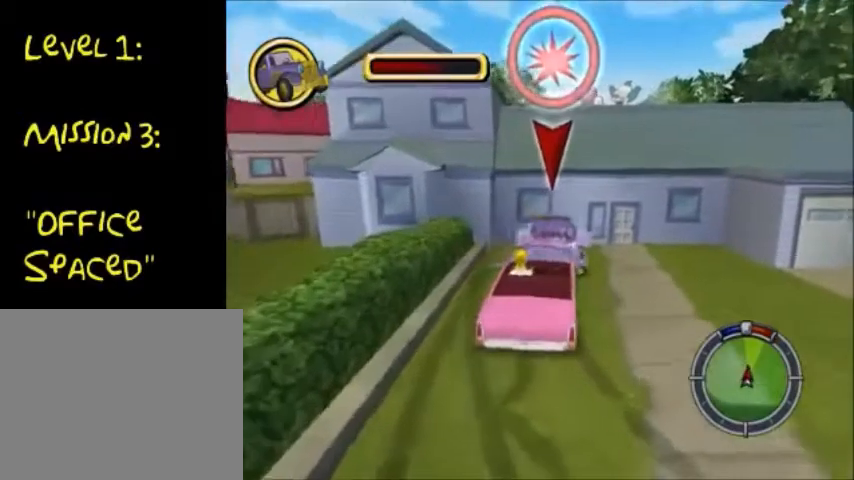
{"buttons": ["CIRCLE"], "left_stick": "center", "right_stick": "center", "events": [[133, "left_stick", "center"], [200, "CROSS", "up"], [233, "CIRCLE", "down"]]}
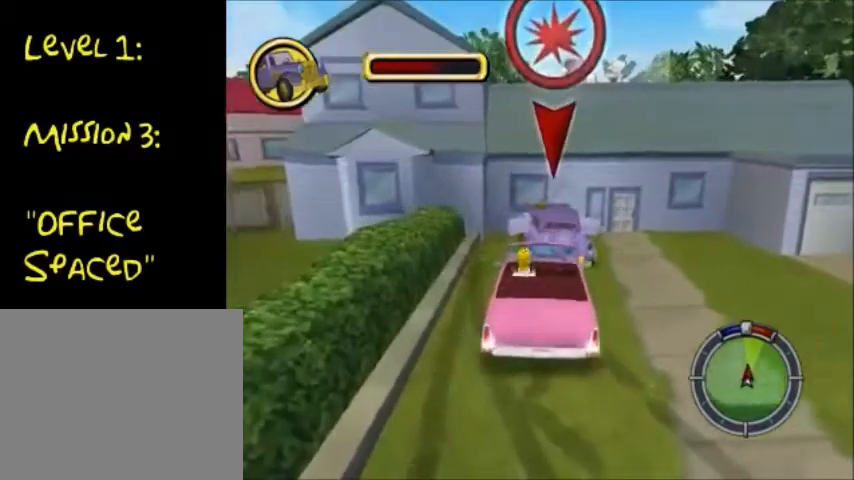
{"buttons": ["SQUARE"], "left_stick": "center", "right_stick": "center", "events": [[367, "CIRCLE", "up"], [434, "SQUARE", "down"]]}
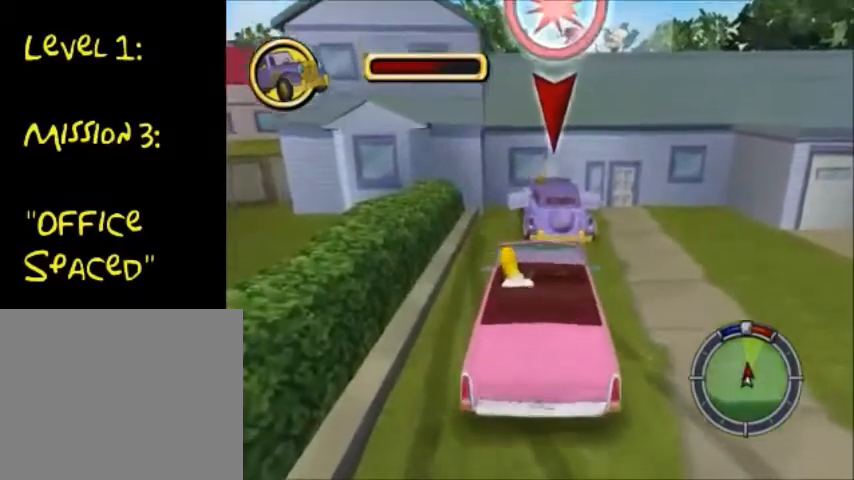
{"buttons": ["CROSS"], "left_stick": "center", "right_stick": "center", "events": [[67, "SQUARE", "up"], [133, "CROSS", "down"]]}
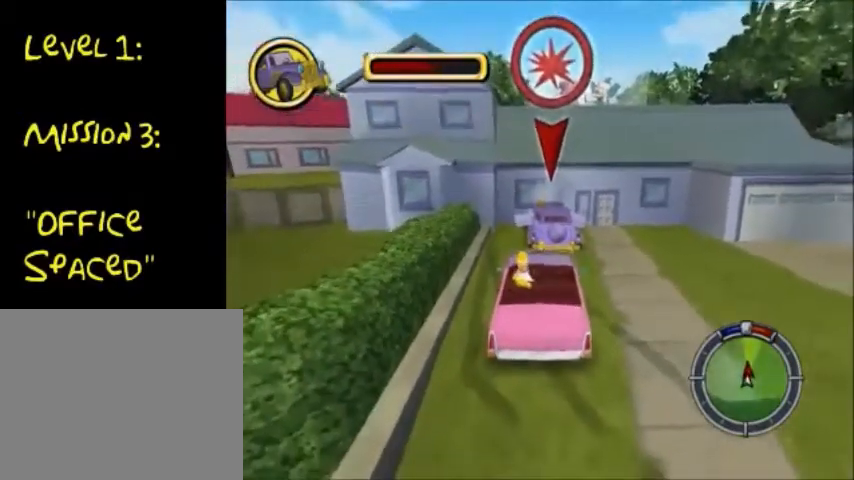
{"buttons": ["CROSS"], "left_stick": "center", "right_stick": "center", "events": [[267, "left_stick", "right"], [334, "left_stick", "center"]]}
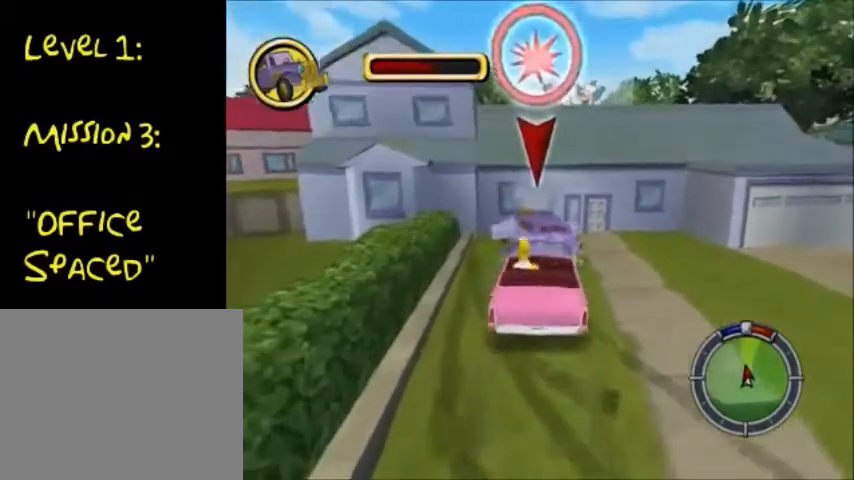
{"buttons": ["CIRCLE"], "left_stick": "center", "right_stick": "center", "events": [[167, "left_stick", "down-left"], [400, "CROSS", "up"], [434, "left_stick", "center"], [467, "CIRCLE", "down"]]}
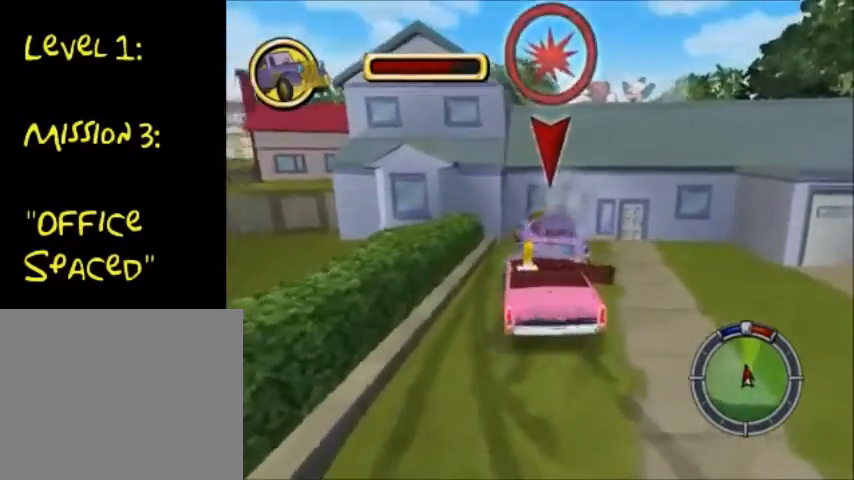
{"buttons": ["CIRCLE"], "left_stick": "center", "right_stick": "center", "events": []}
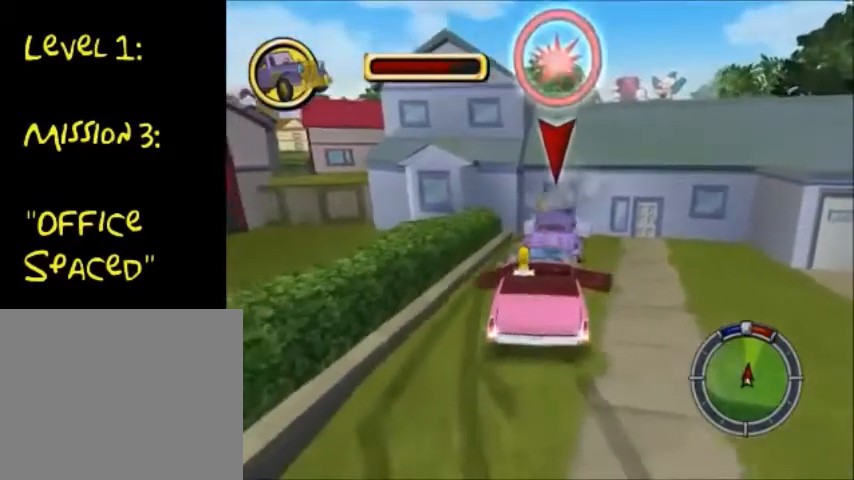
{"buttons": [], "left_stick": "center", "right_stick": "center", "events": [[367, "CIRCLE", "up"], [433, "SQUARE", "down"], [500, "SQUARE", "up"]]}
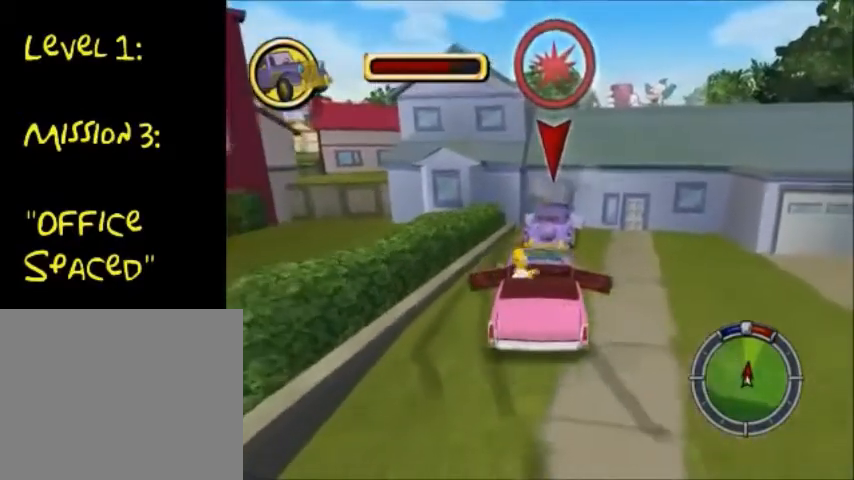
{"buttons": ["CROSS"], "left_stick": "center", "right_stick": "center", "events": [[134, "CROSS", "down"]]}
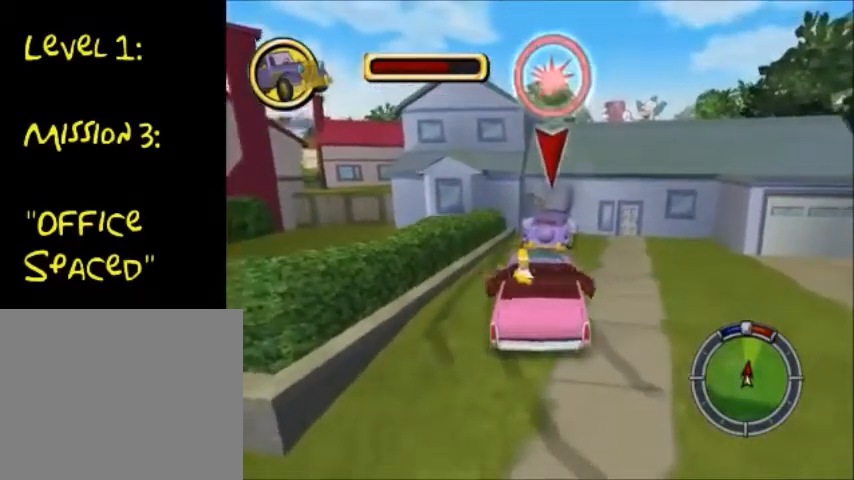
{"buttons": ["CROSS"], "left_stick": "center", "right_stick": "center", "events": []}
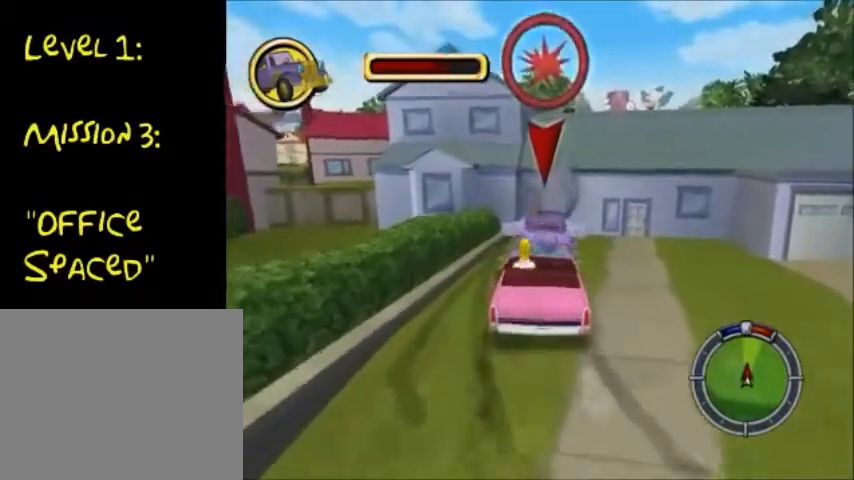
{"buttons": ["CIRCLE"], "left_stick": "center", "right_stick": "center", "events": [[267, "CROSS", "up"], [334, "CIRCLE", "down"]]}
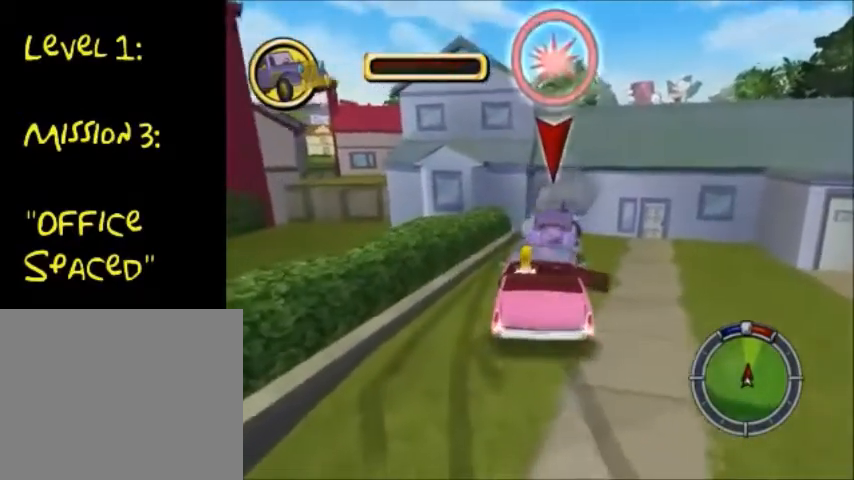
{"buttons": ["CIRCLE"], "left_stick": "center", "right_stick": "center", "events": []}
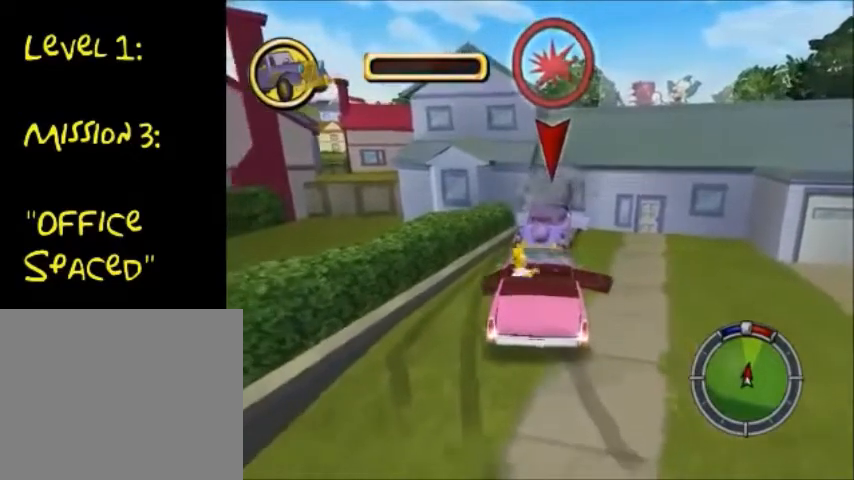
{"buttons": ["CROSS"], "left_stick": "center", "right_stick": "center", "events": [[67, "CIRCLE", "up"], [134, "SQUARE", "down"], [200, "SQUARE", "up"], [334, "CROSS", "down"]]}
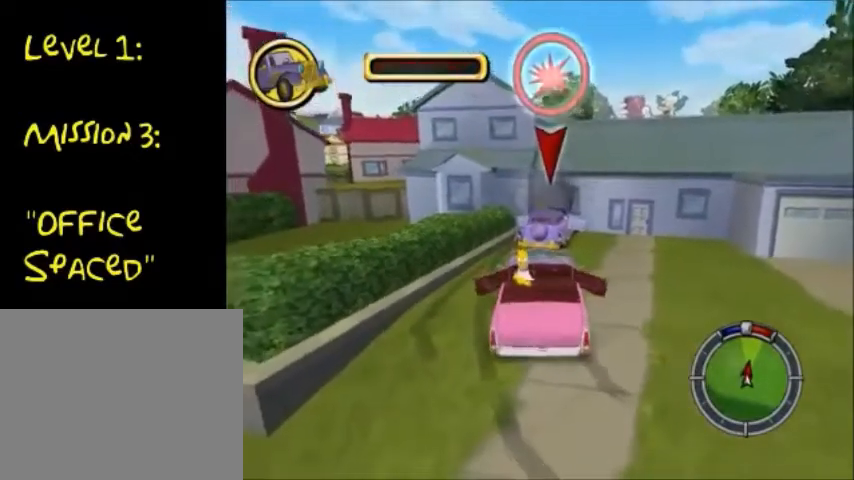
{"buttons": ["CROSS"], "left_stick": "center", "right_stick": "center", "events": []}
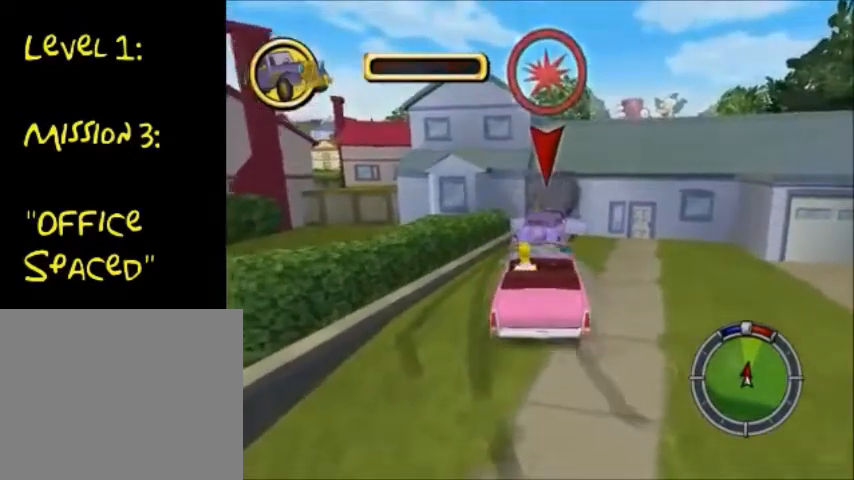
{"buttons": [], "left_stick": "center", "right_stick": "center", "events": [[400, "CROSS", "up"]]}
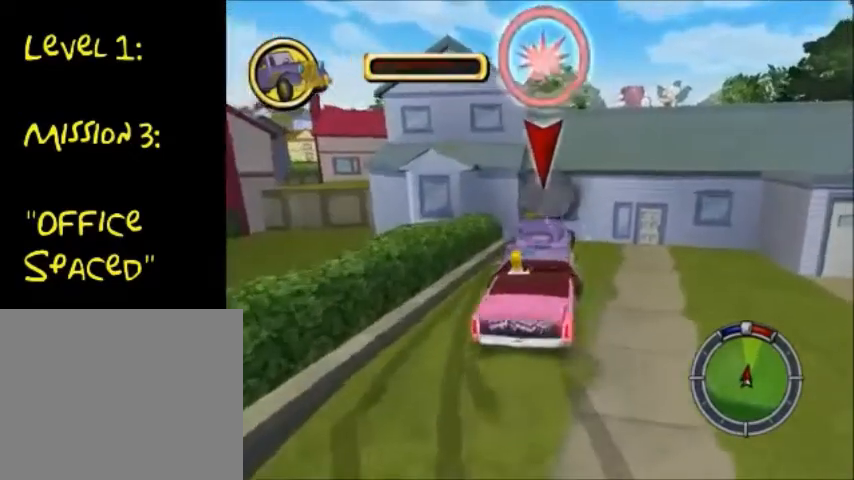
{"buttons": ["CIRCLE"], "left_stick": "center", "right_stick": "center", "events": [[33, "CIRCLE", "down"]]}
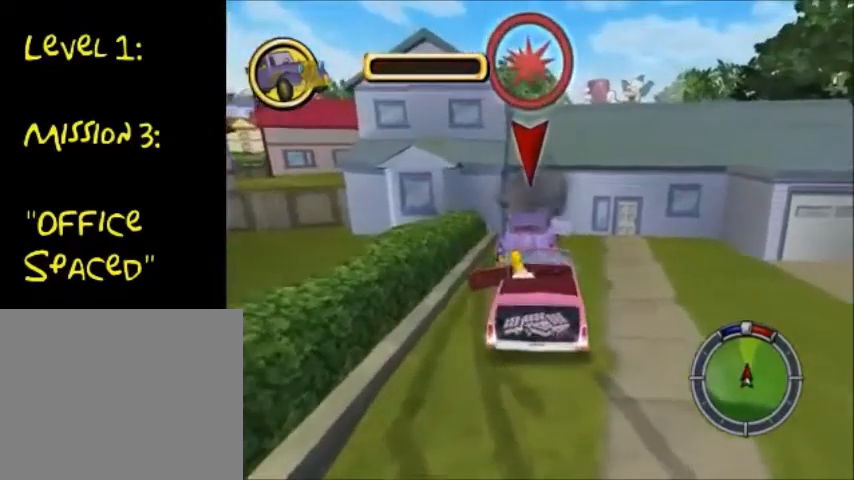
{"buttons": ["SQUARE"], "left_stick": "center", "right_stick": "center", "events": [[400, "CIRCLE", "up"], [467, "SQUARE", "down"]]}
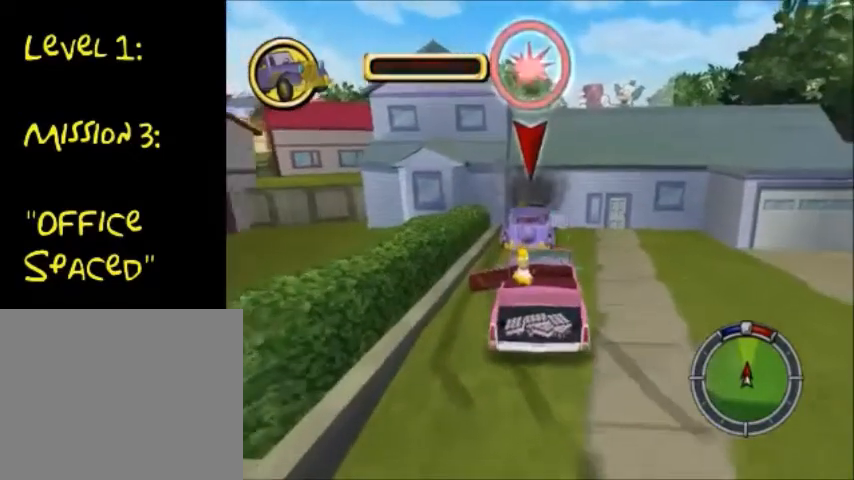
{"buttons": ["CROSS"], "left_stick": "down-left", "right_stick": "center", "events": [[66, "SQUARE", "up"], [166, "CROSS", "down"], [467, "left_stick", "down-left"]]}
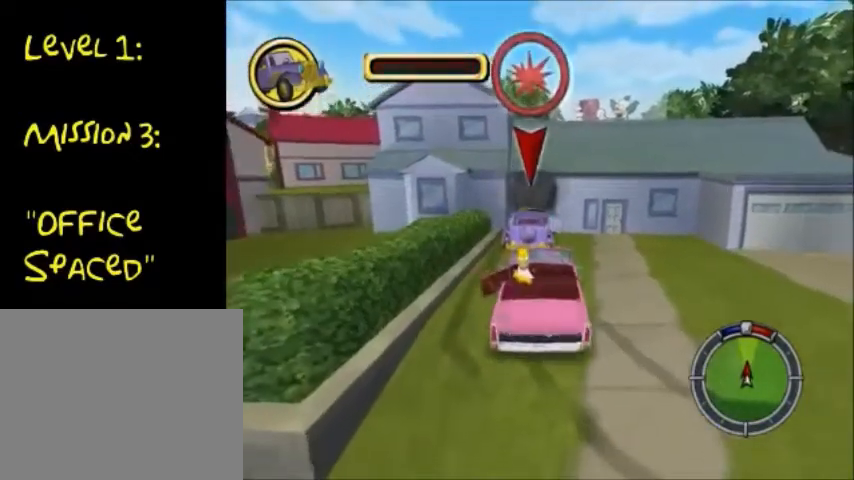
{"buttons": ["CROSS"], "left_stick": "left", "right_stick": "center", "events": [[200, "left_stick", "left"]]}